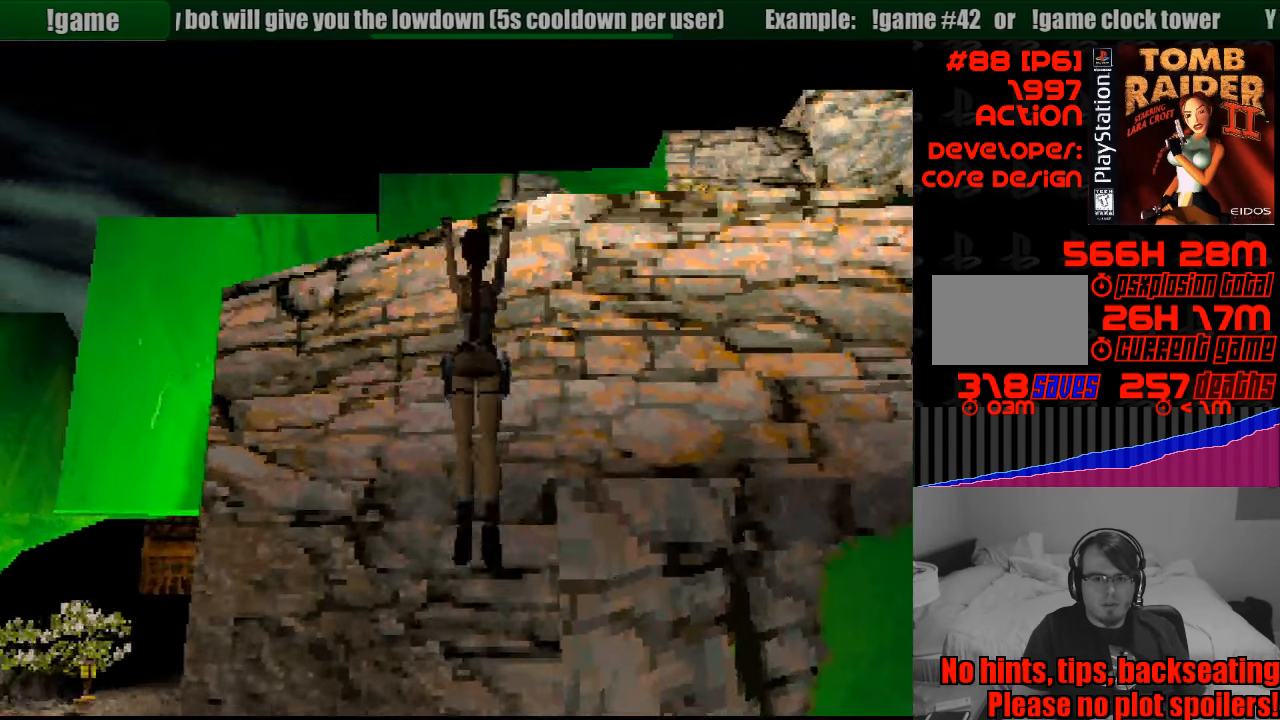
Gameplay with a controller (PlayStation layout); each line is a JSON object with the inputs held at the frame after it. "events" lists button and stick changes between this image and that frame as [ms after this image, input, new state], when the widget could be followed in between. Not read: L3 R3.
{"buttons": ["CROSS", "DPAD_UP"], "events": []}
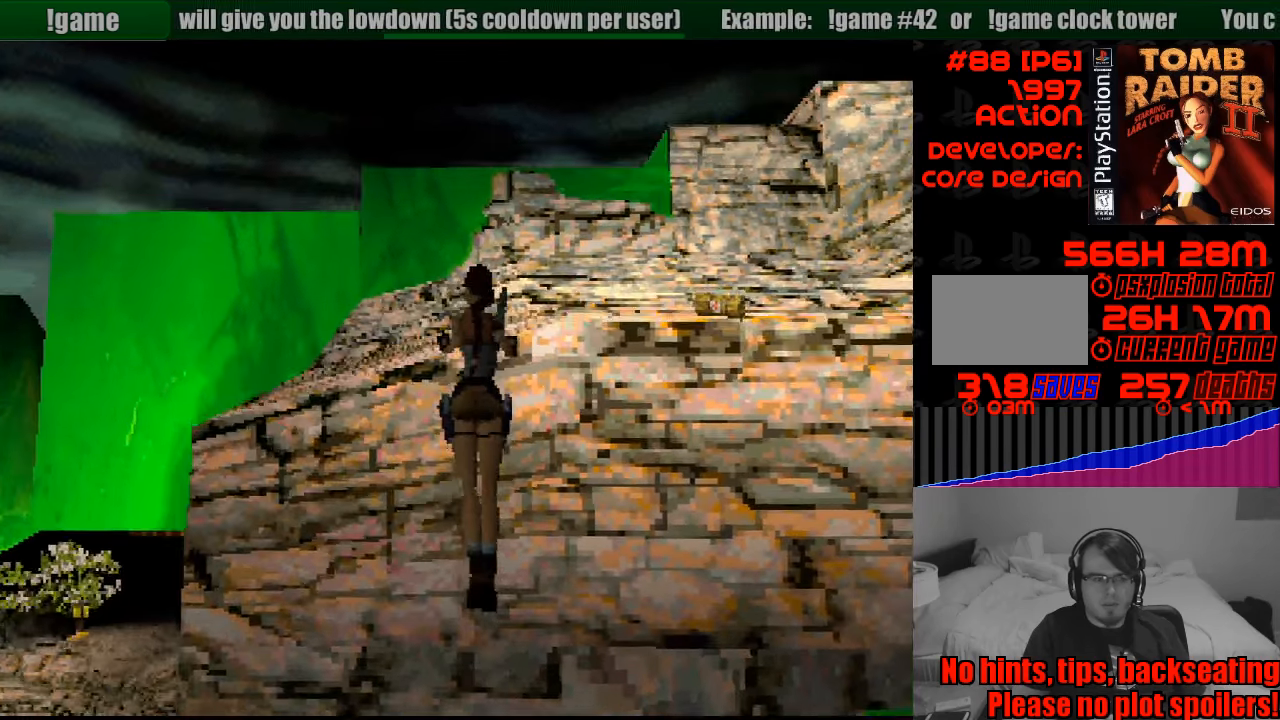
{"buttons": [], "events": [[33, "DPAD_UP", "up"], [133, "CROSS", "up"]]}
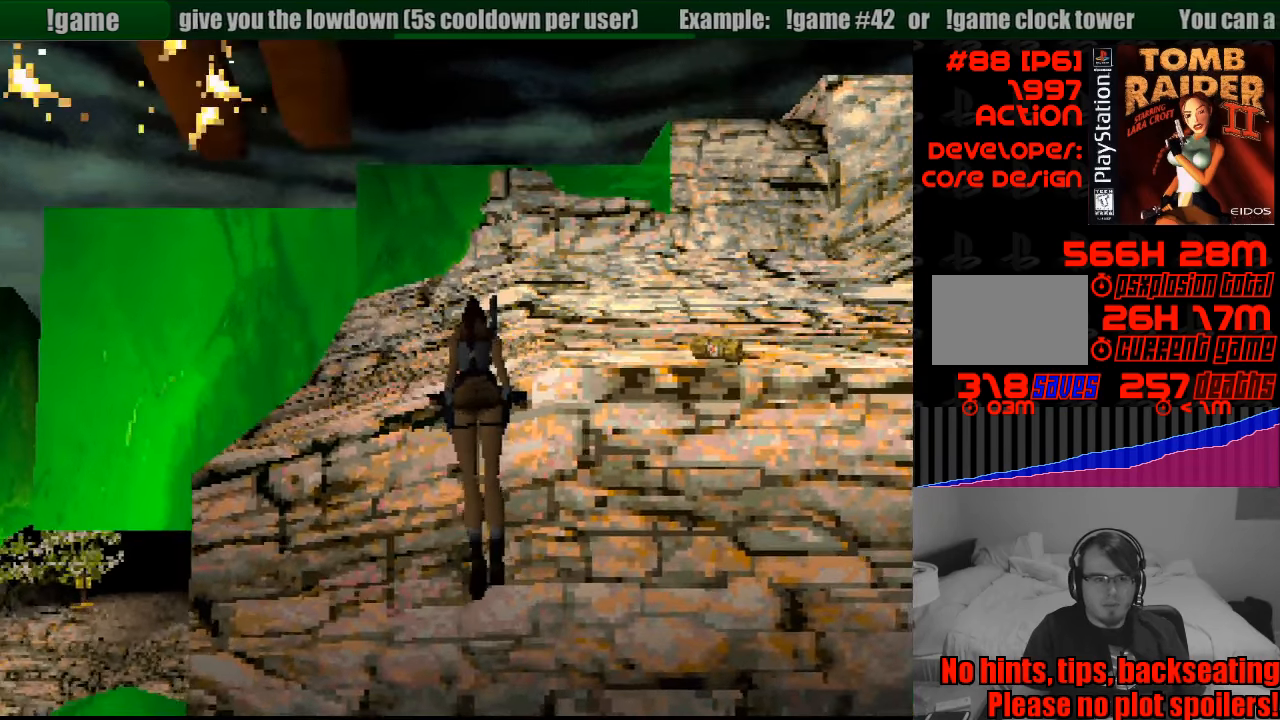
{"buttons": ["DPAD_UP"], "events": [[500, "DPAD_UP", "down"]]}
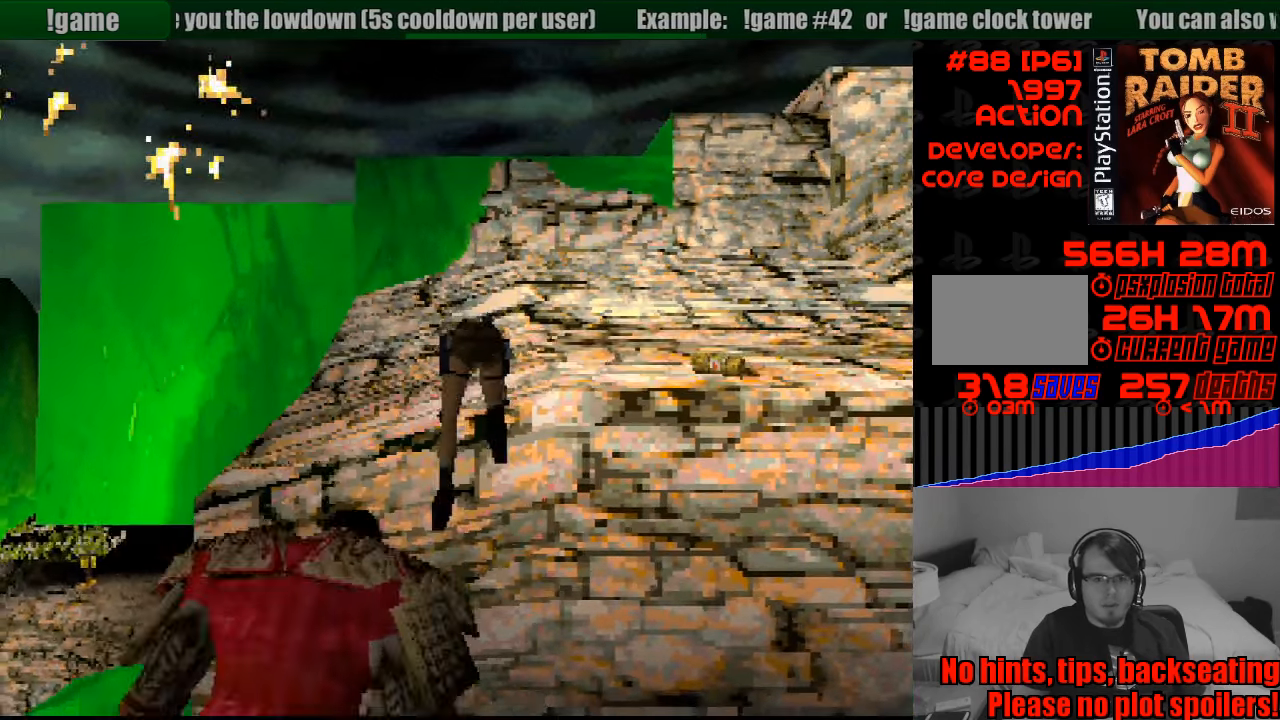
{"buttons": ["DPAD_UP"], "events": []}
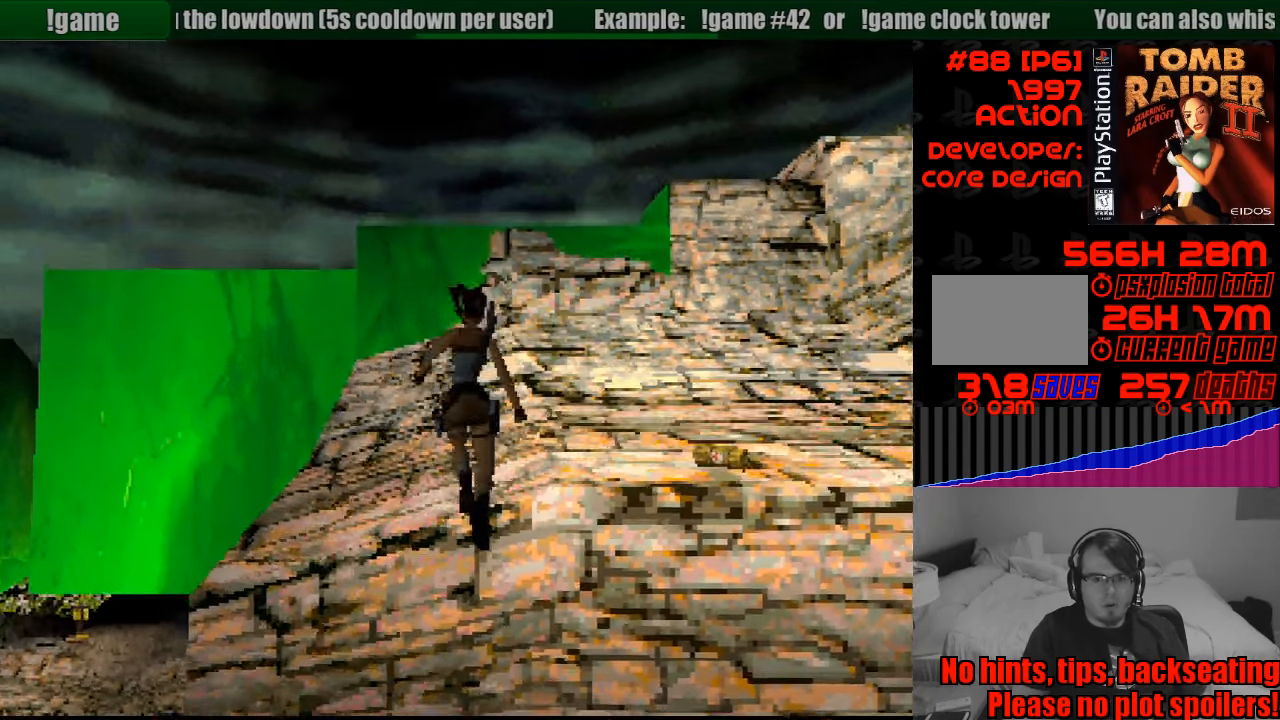
{"buttons": ["DPAD_LEFT"], "events": [[250, "DPAD_RIGHT", "down"], [400, "DPAD_RIGHT", "up"], [417, "DPAD_LEFT", "down"], [483, "DPAD_UP", "up"]]}
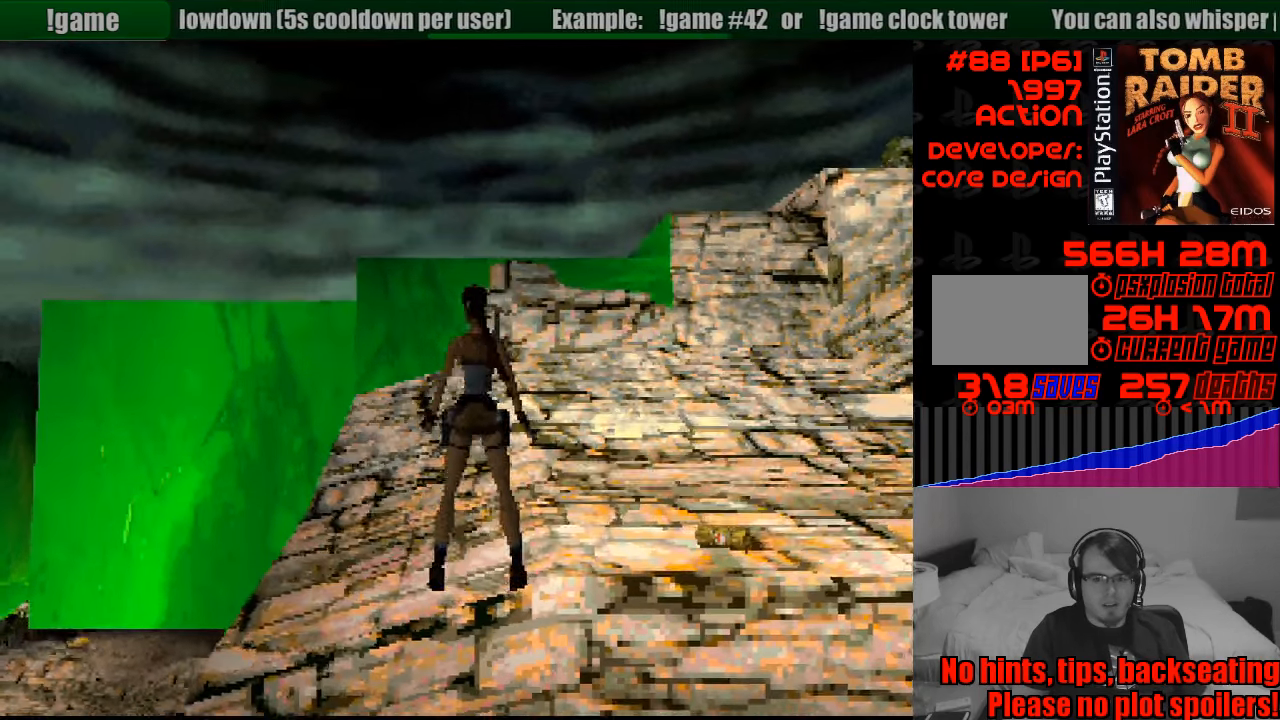
{"buttons": ["DPAD_UP"], "events": [[100, "DPAD_UP", "down"], [150, "DPAD_LEFT", "up"], [317, "DPAD_RIGHT", "down"], [500, "DPAD_RIGHT", "up"]]}
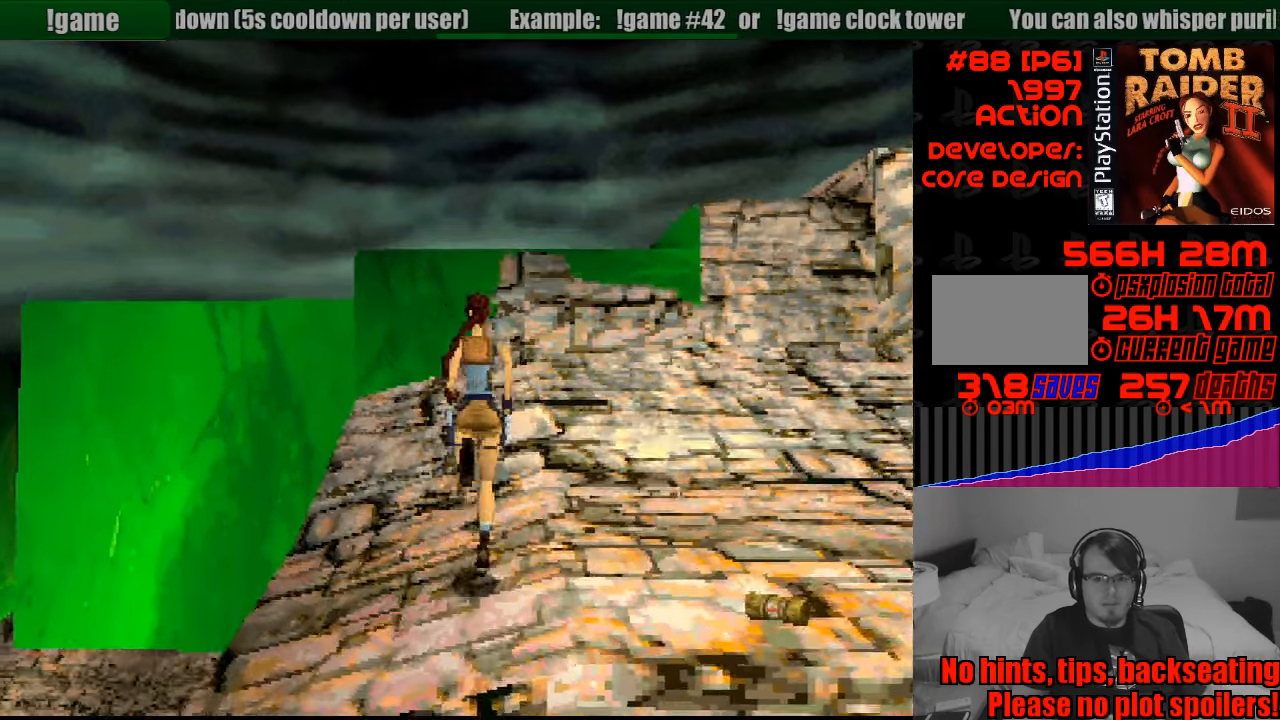
{"buttons": ["DPAD_UP", "DPAD_LEFT"], "events": [[400, "DPAD_LEFT", "down"]]}
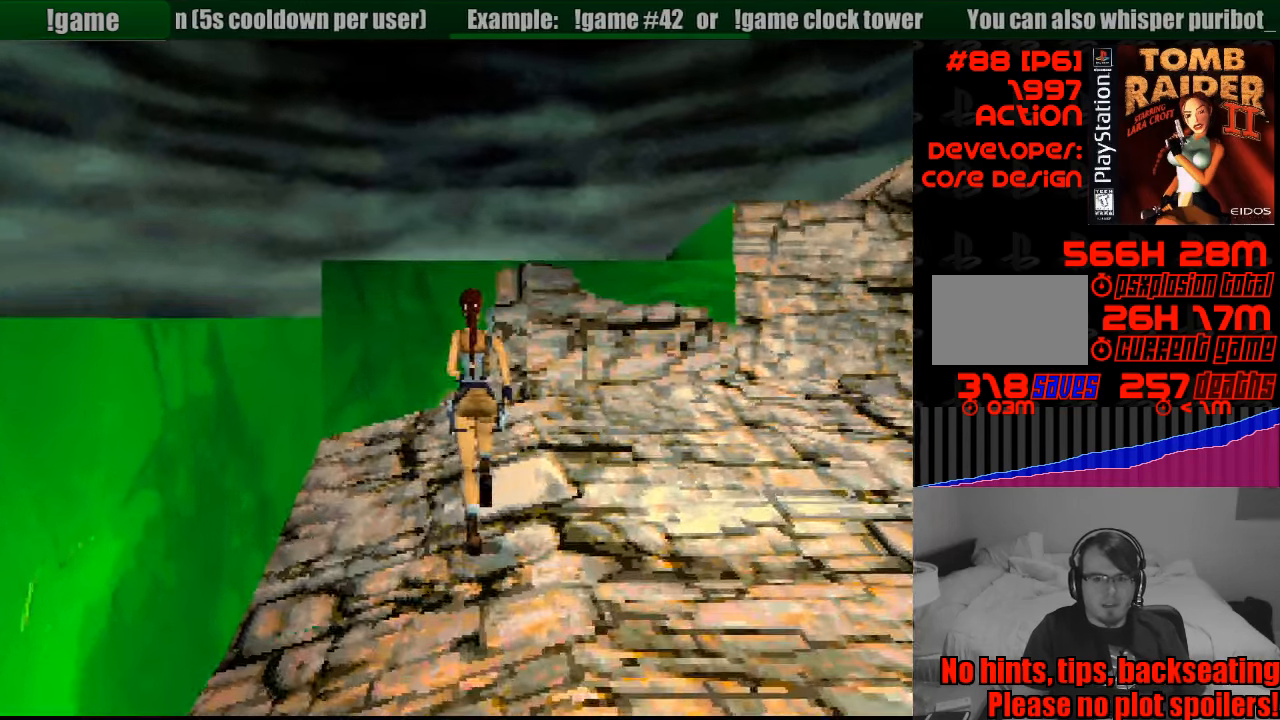
{"buttons": ["CROSS", "DPAD_UP"], "events": [[17, "DPAD_LEFT", "up"], [250, "CROSS", "down"]]}
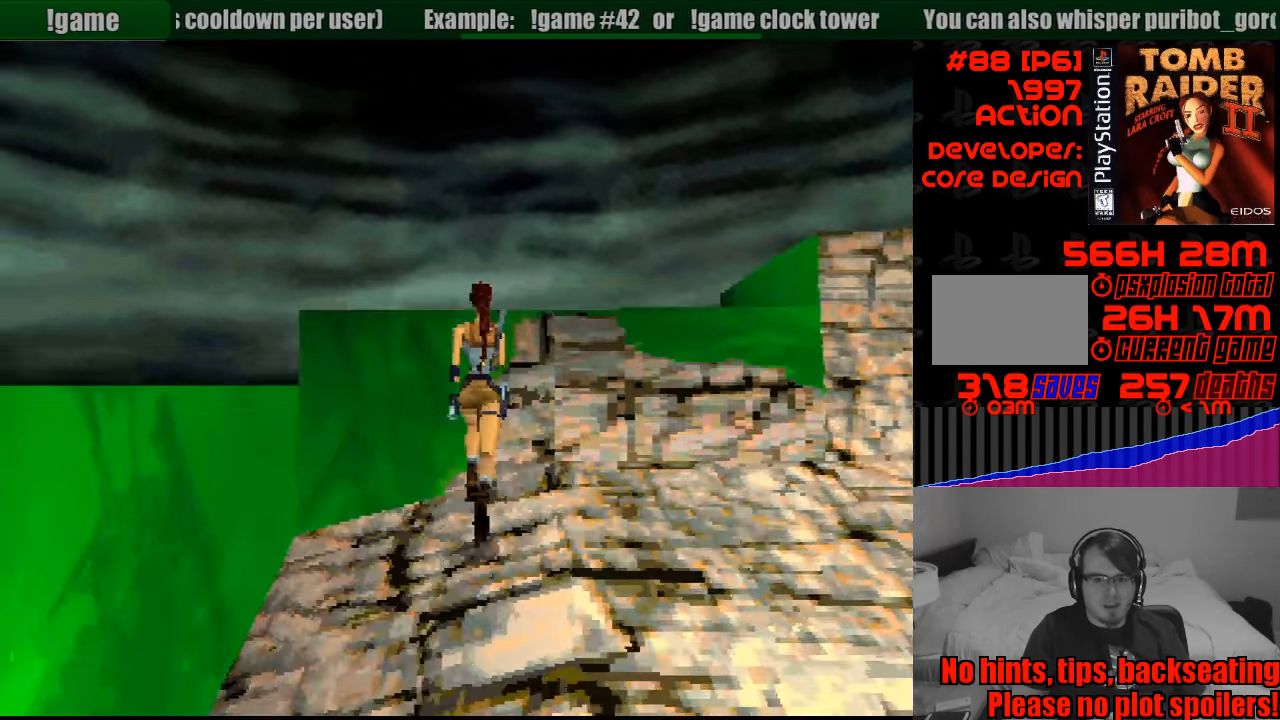
{"buttons": ["CROSS", "DPAD_UP"], "events": [[283, "START", "down"], [300, "START", "up"]]}
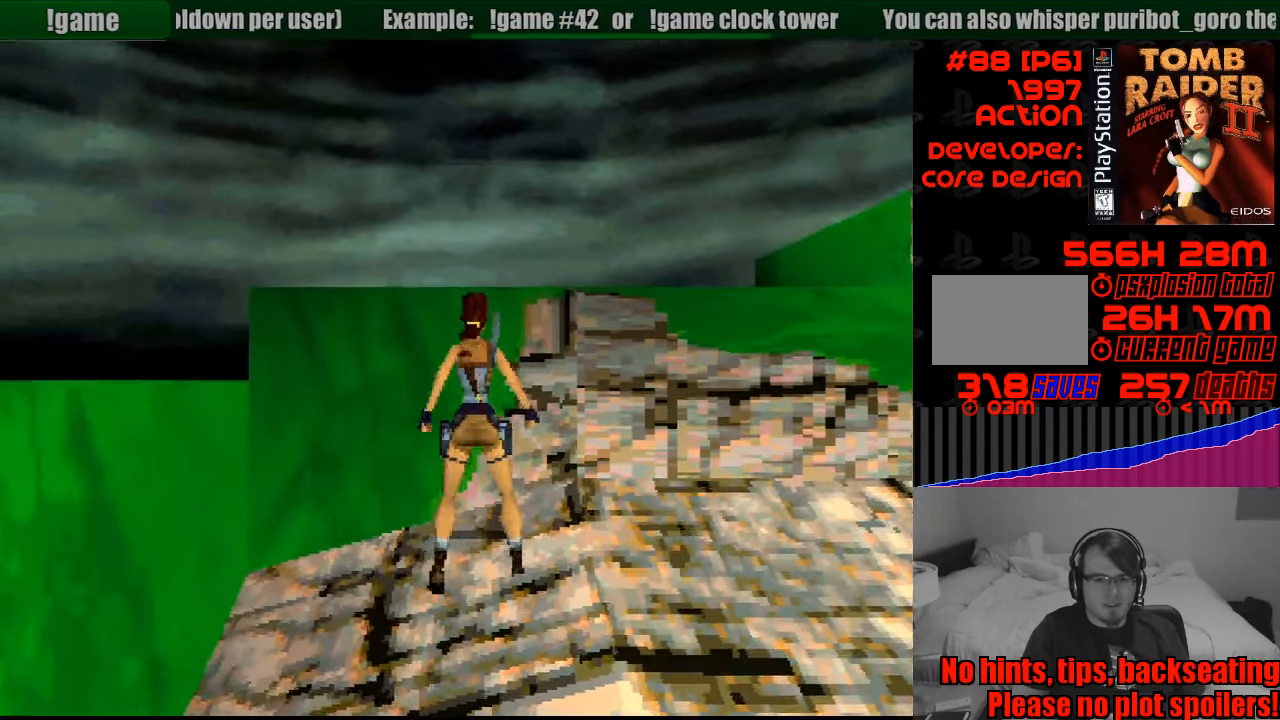
{"buttons": ["DPAD_UP"], "events": [[100, "CROSS", "up"]]}
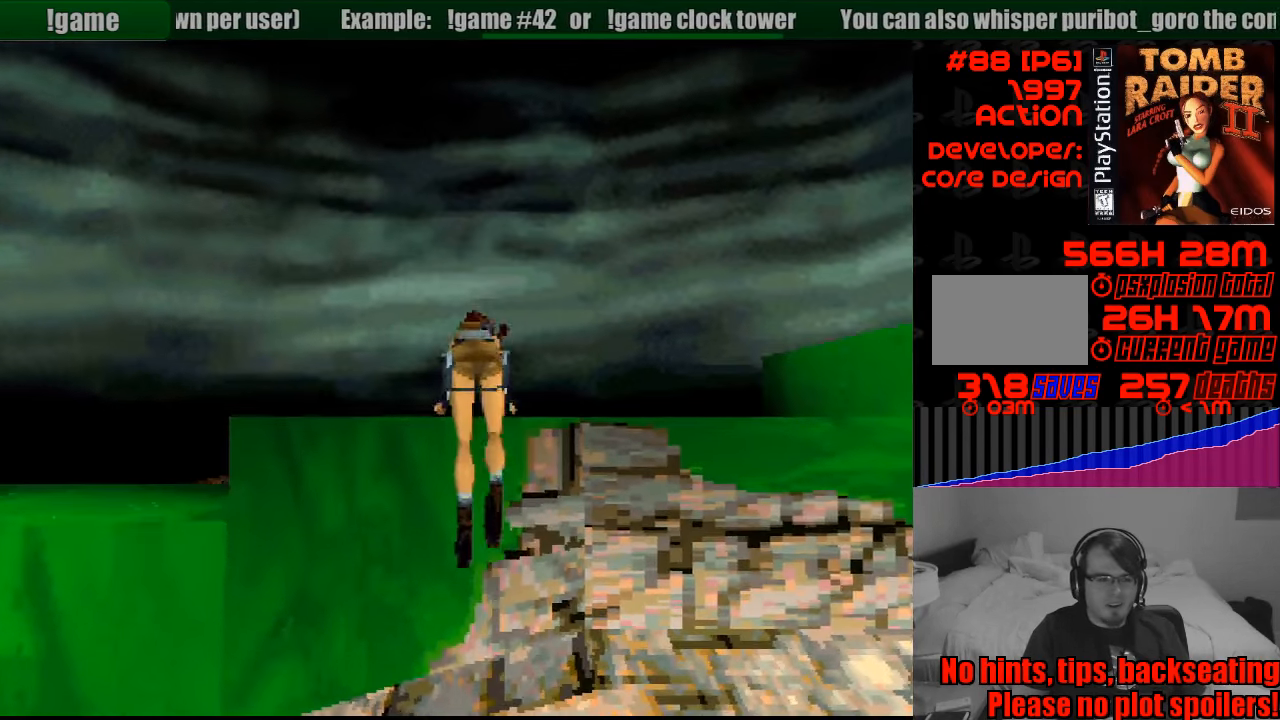
{"buttons": ["DPAD_UP", "DPAD_LEFT"], "events": [[33, "DPAD_LEFT", "down"]]}
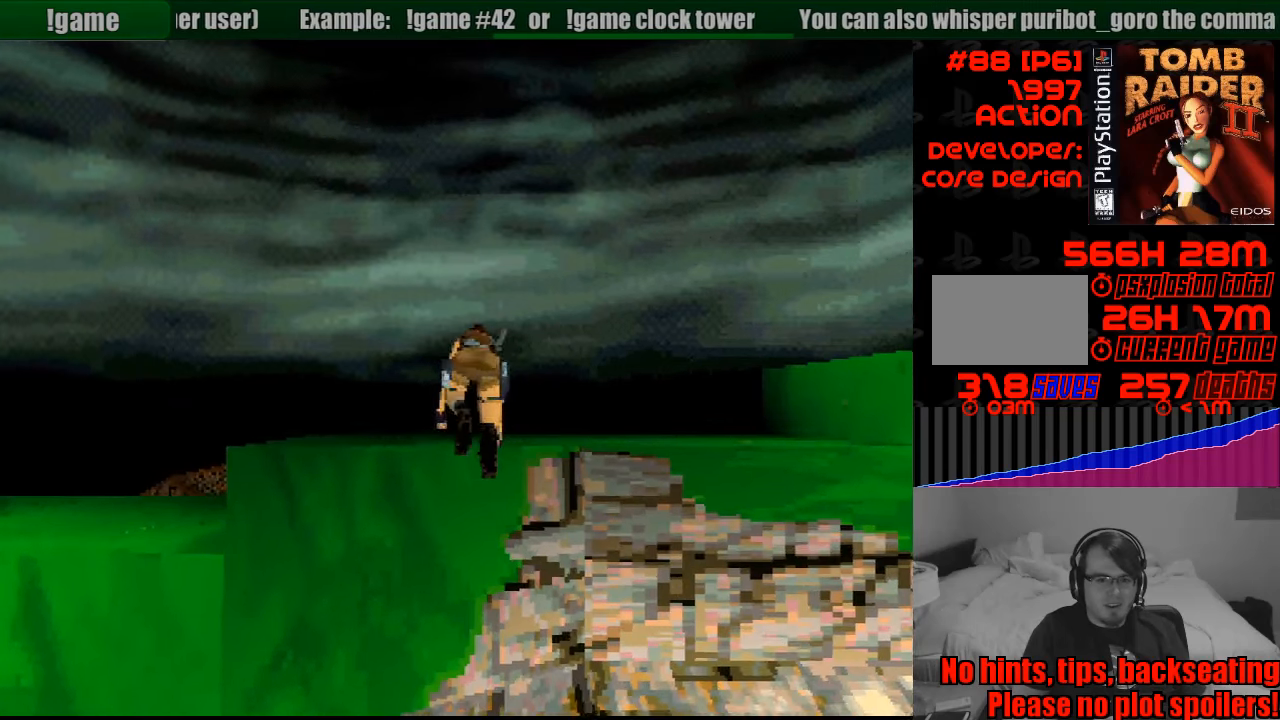
{"buttons": ["DPAD_UP", "DPAD_LEFT"], "events": []}
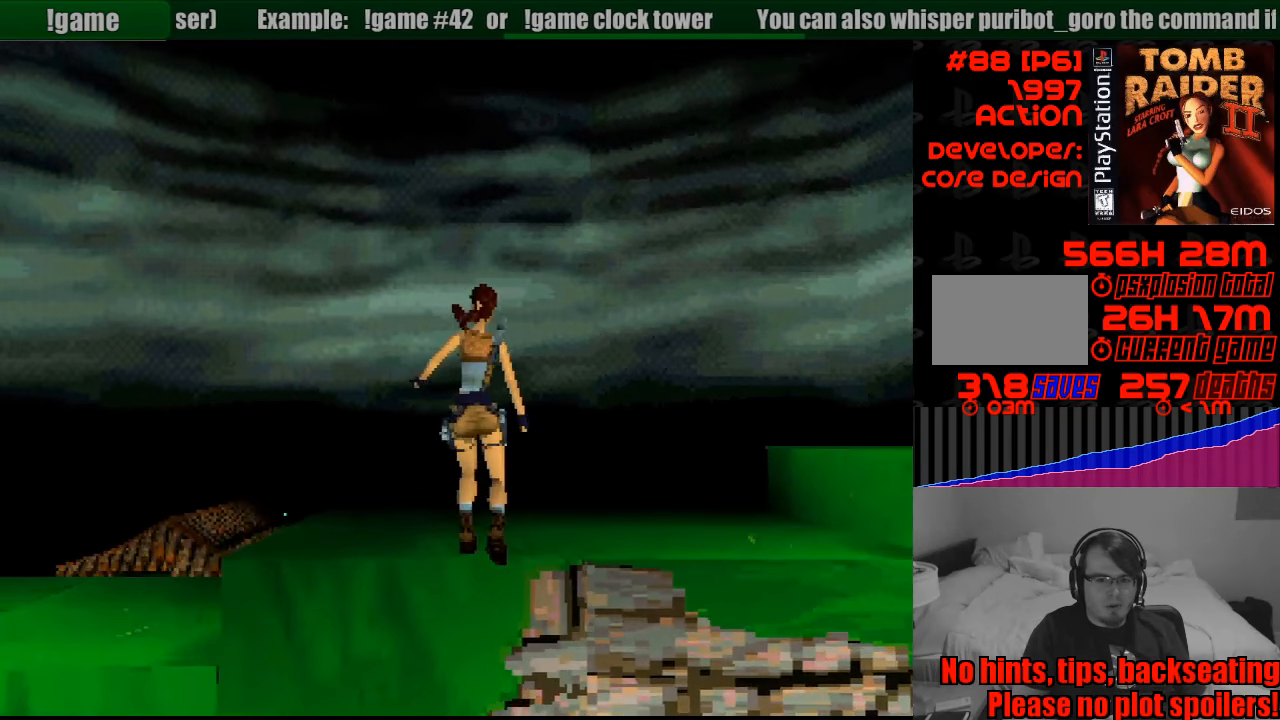
{"buttons": ["DPAD_UP", "DPAD_LEFT"], "events": []}
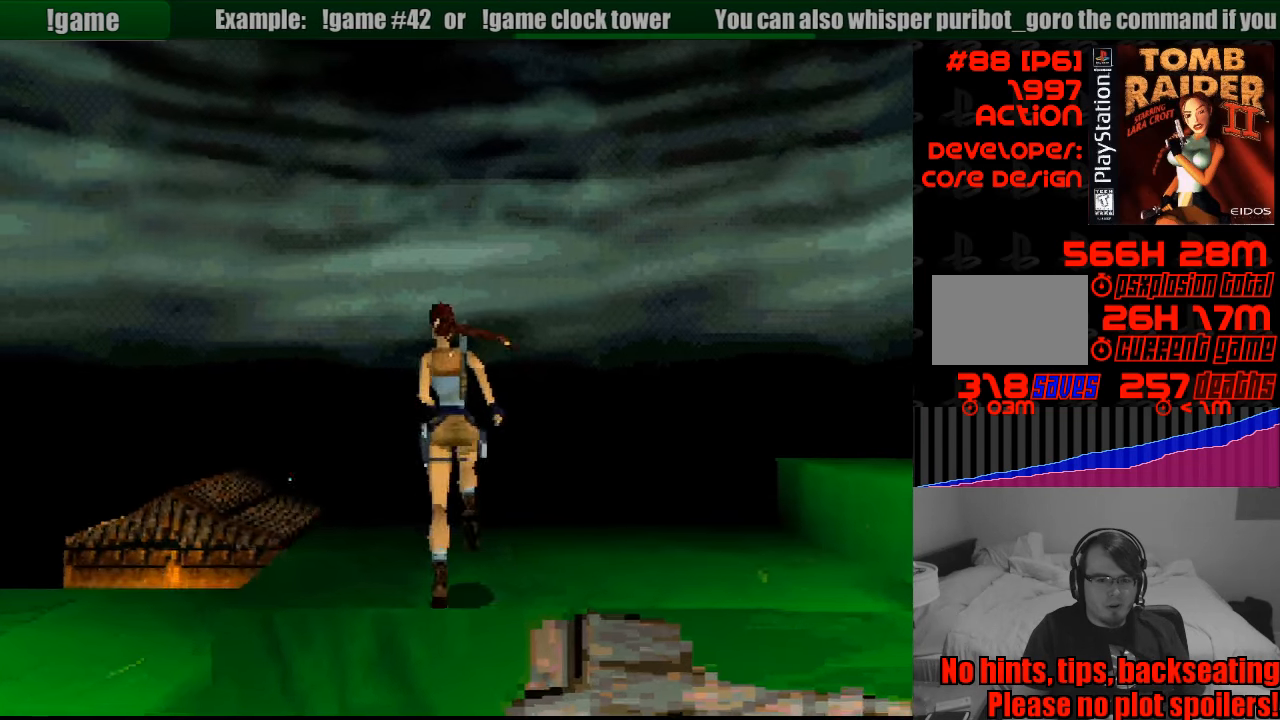
{"buttons": ["DPAD_LEFT"], "events": [[33, "DPAD_UP", "up"]]}
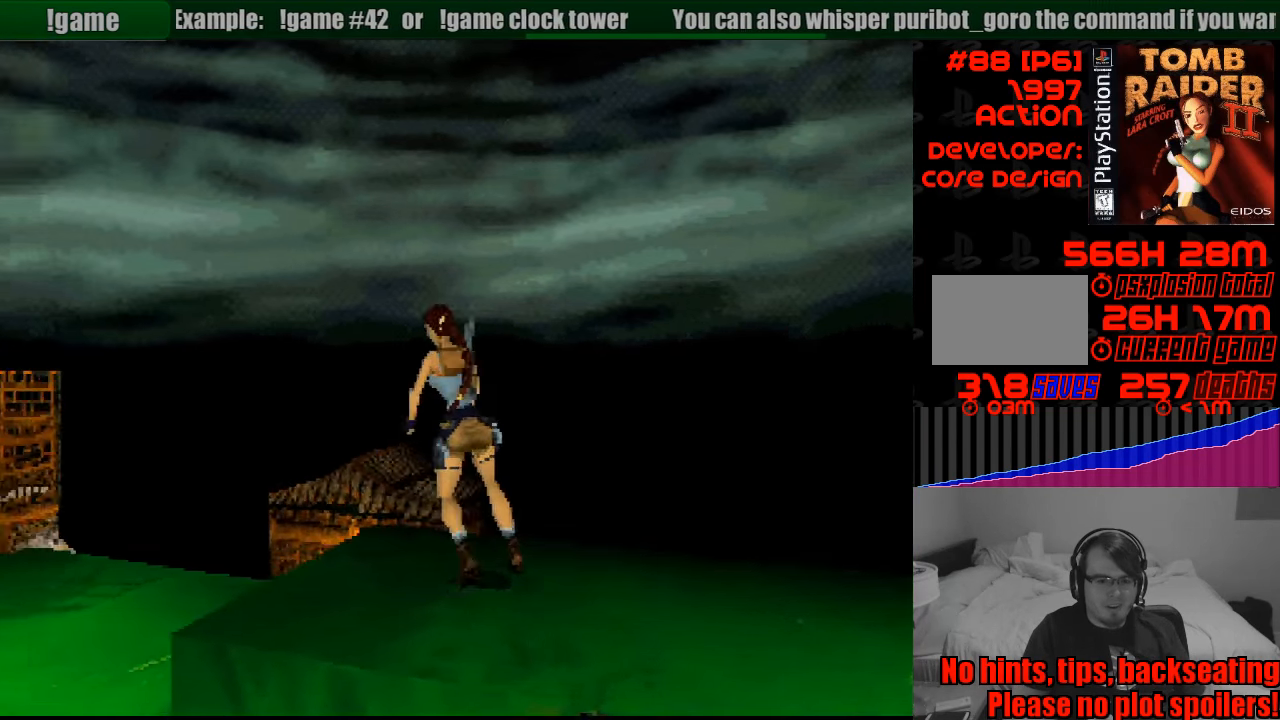
{"buttons": ["DPAD_UP"], "events": [[216, "DPAD_LEFT", "up"], [266, "DPAD_UP", "down"], [483, "DPAD_UP", "up"], [500, "DPAD_UP", "down"]]}
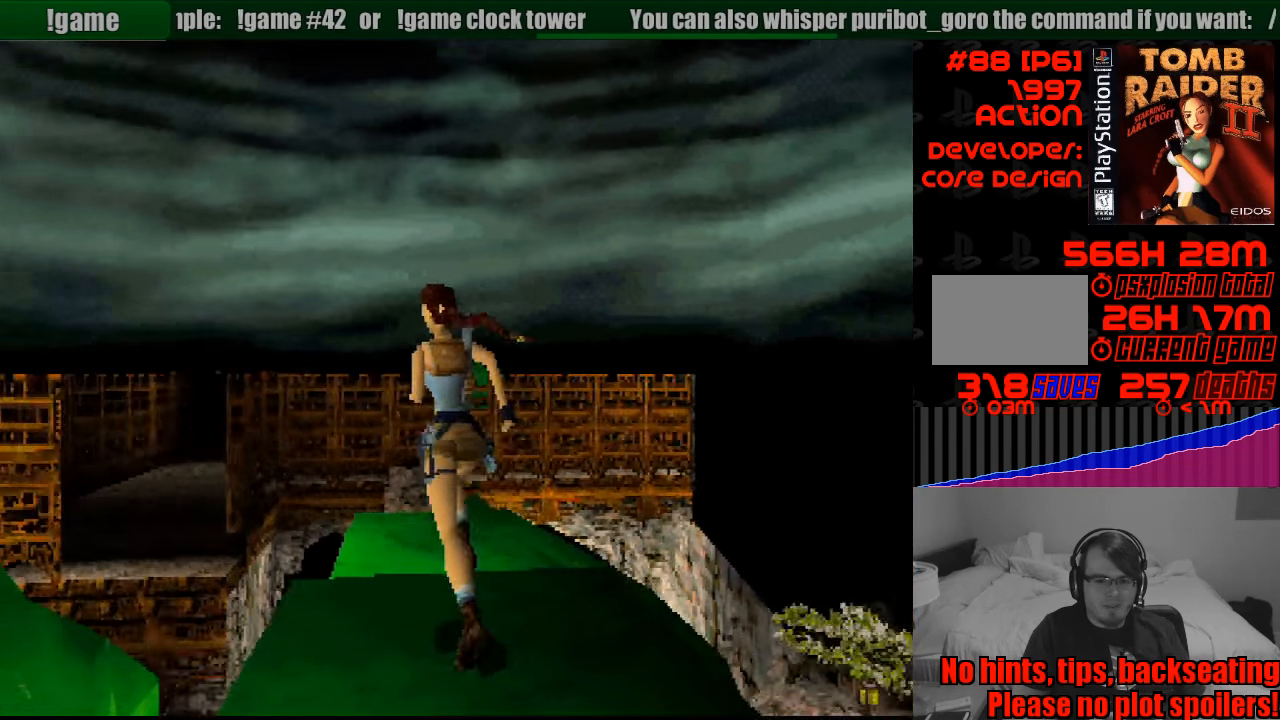
{"buttons": ["DPAD_UP"], "events": [[83, "DPAD_RIGHT", "down"], [383, "DPAD_RIGHT", "up"]]}
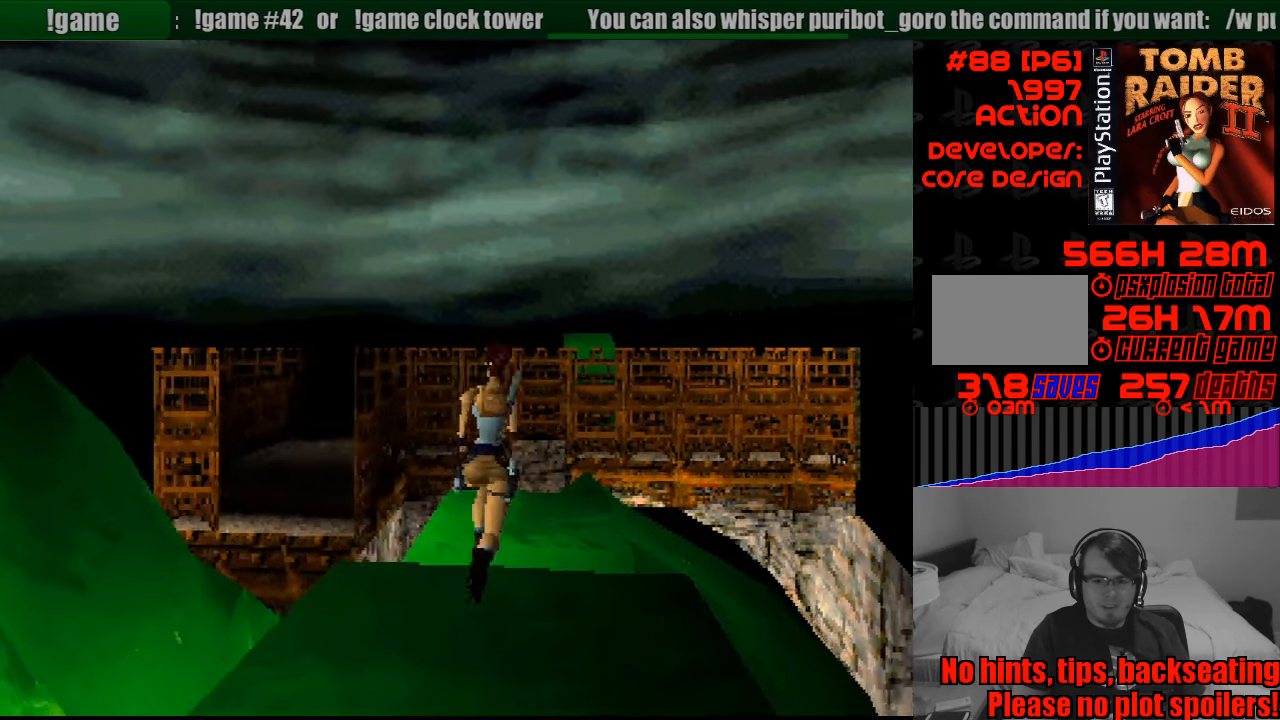
{"buttons": [], "events": [[466, "DPAD_UP", "up"]]}
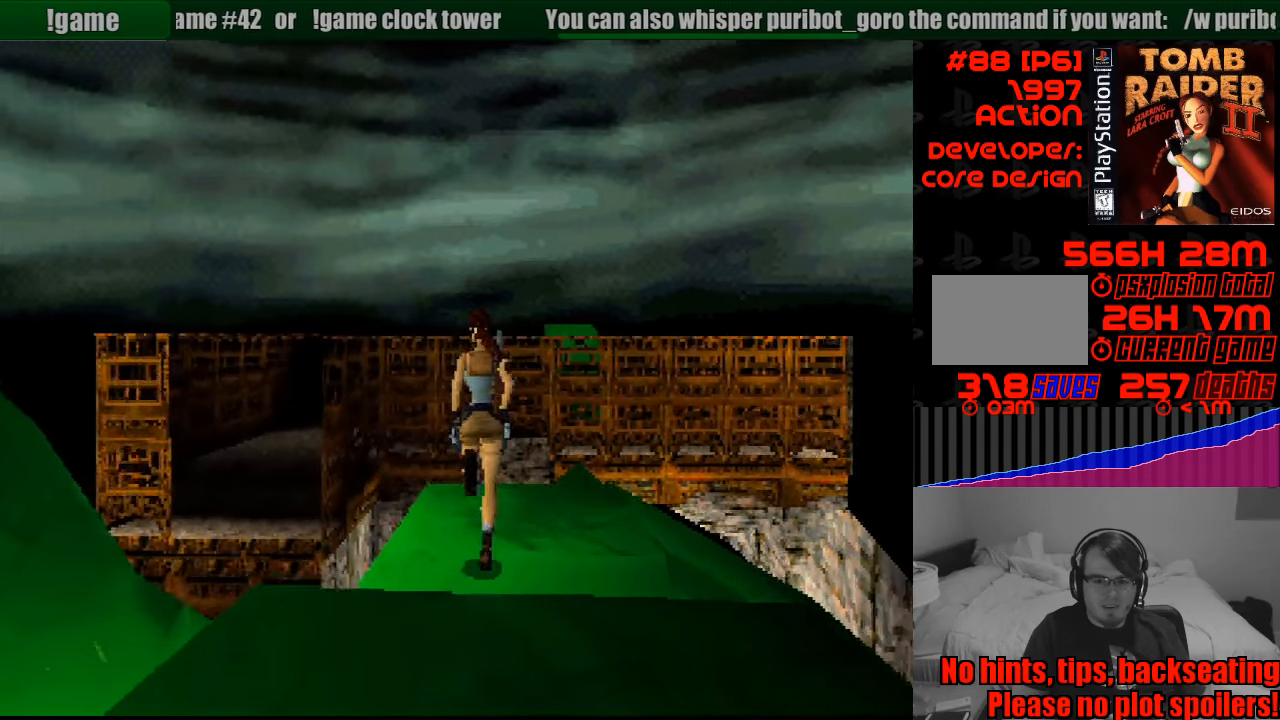
{"buttons": [], "events": []}
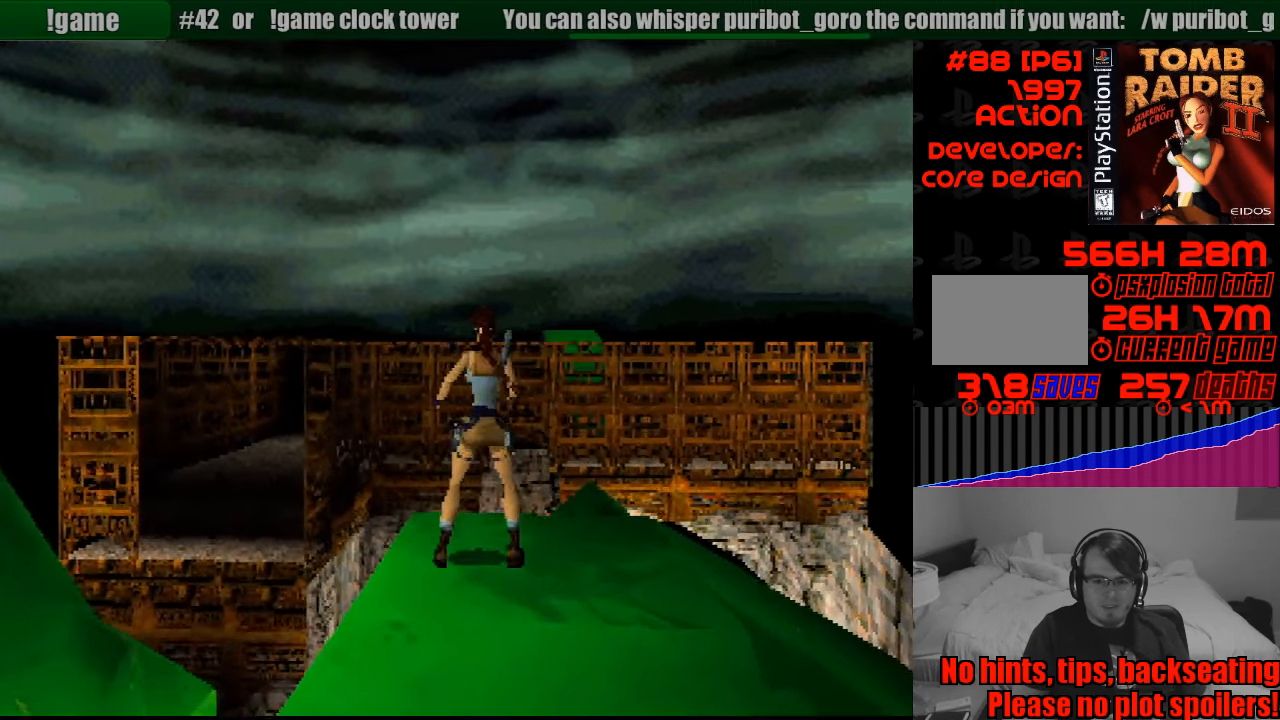
{"buttons": [], "events": [[83, "DPAD_RIGHT", "down"], [350, "DPAD_RIGHT", "up"]]}
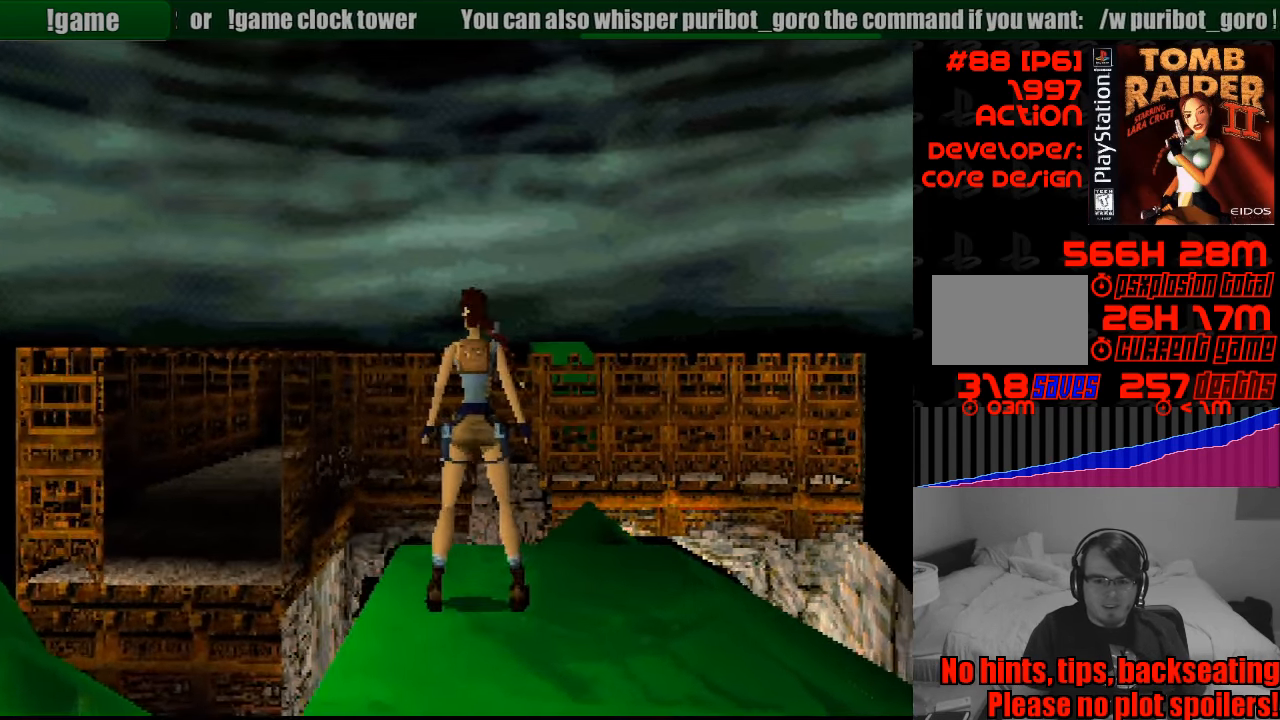
{"buttons": ["SQUARE", "DPAD_UP"], "events": [[383, "SQUARE", "down"], [416, "DPAD_UP", "down"]]}
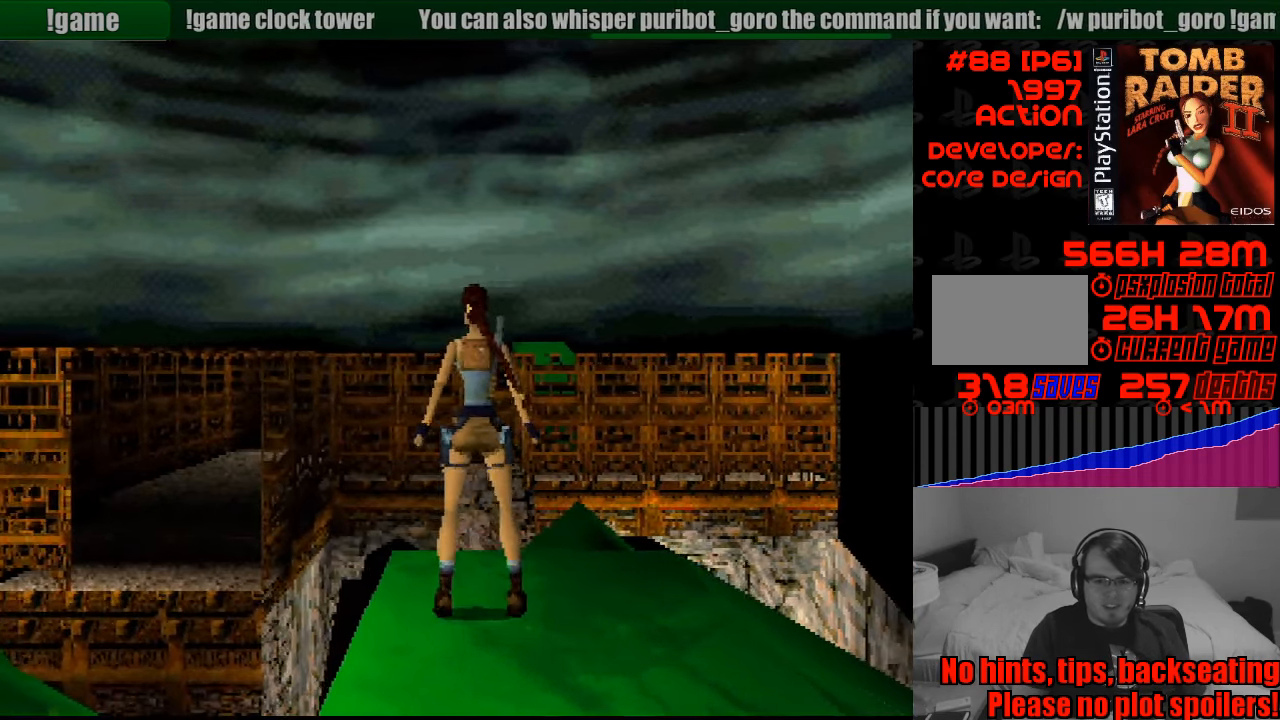
{"buttons": [], "events": [[66, "SQUARE", "up"], [83, "SQUARE", "down"], [283, "DPAD_UP", "up"], [350, "SQUARE", "up"]]}
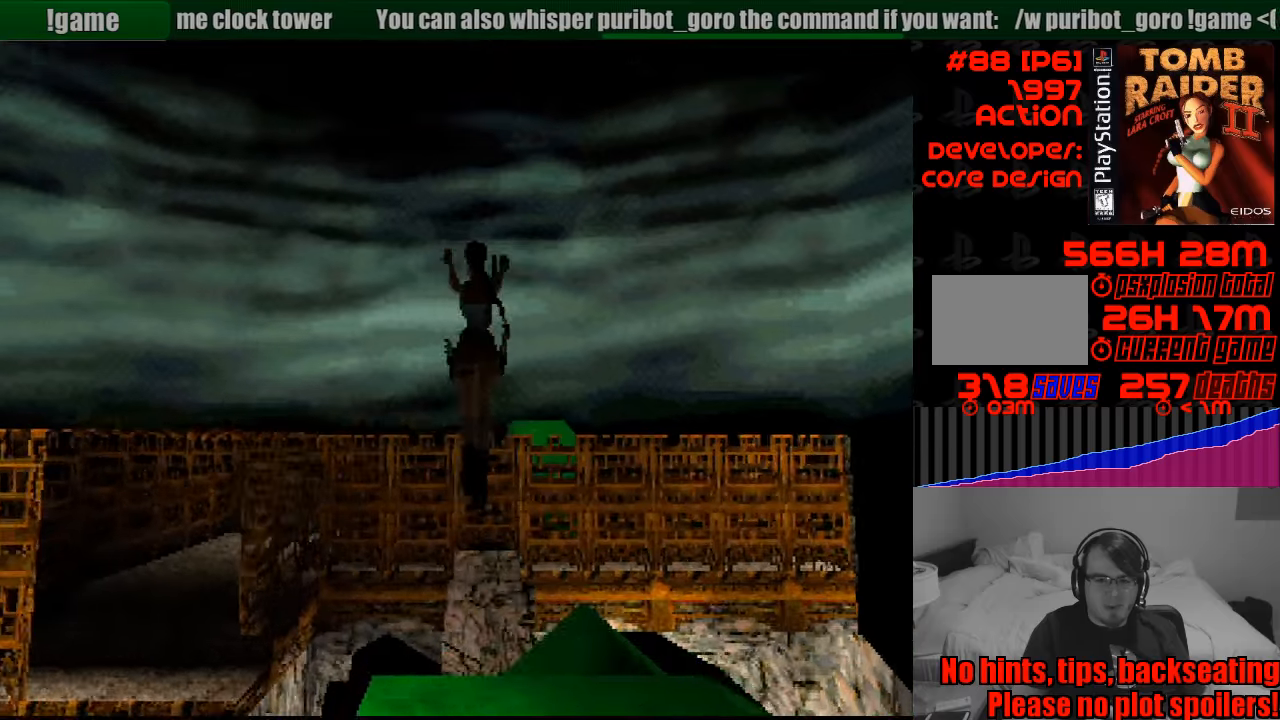
{"buttons": [], "events": []}
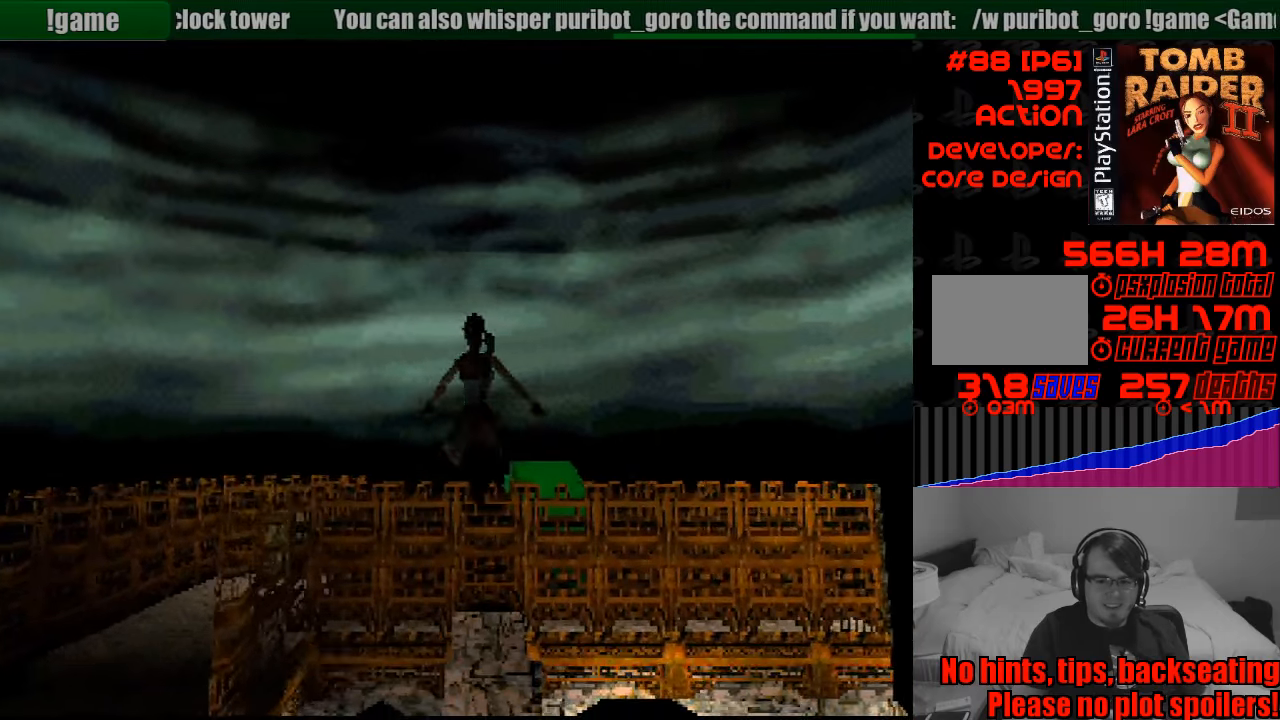
{"buttons": [], "events": []}
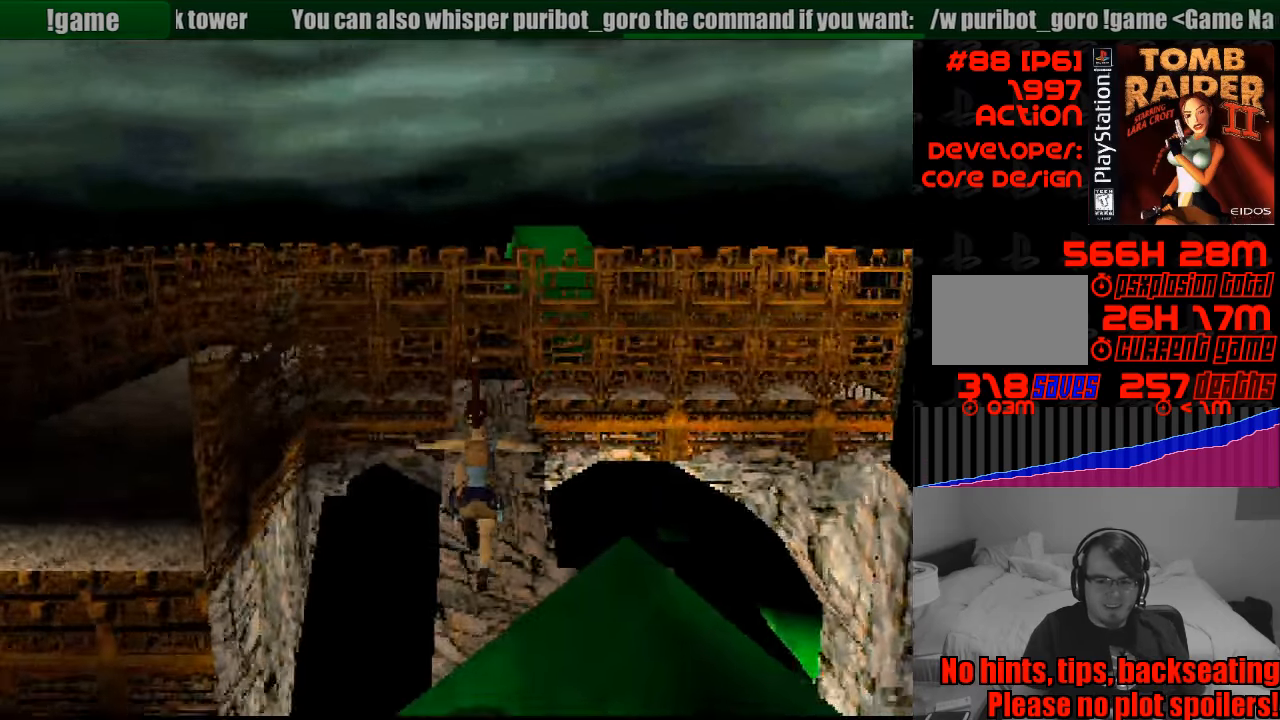
{"buttons": ["SQUARE"], "events": [[417, "SQUARE", "down"]]}
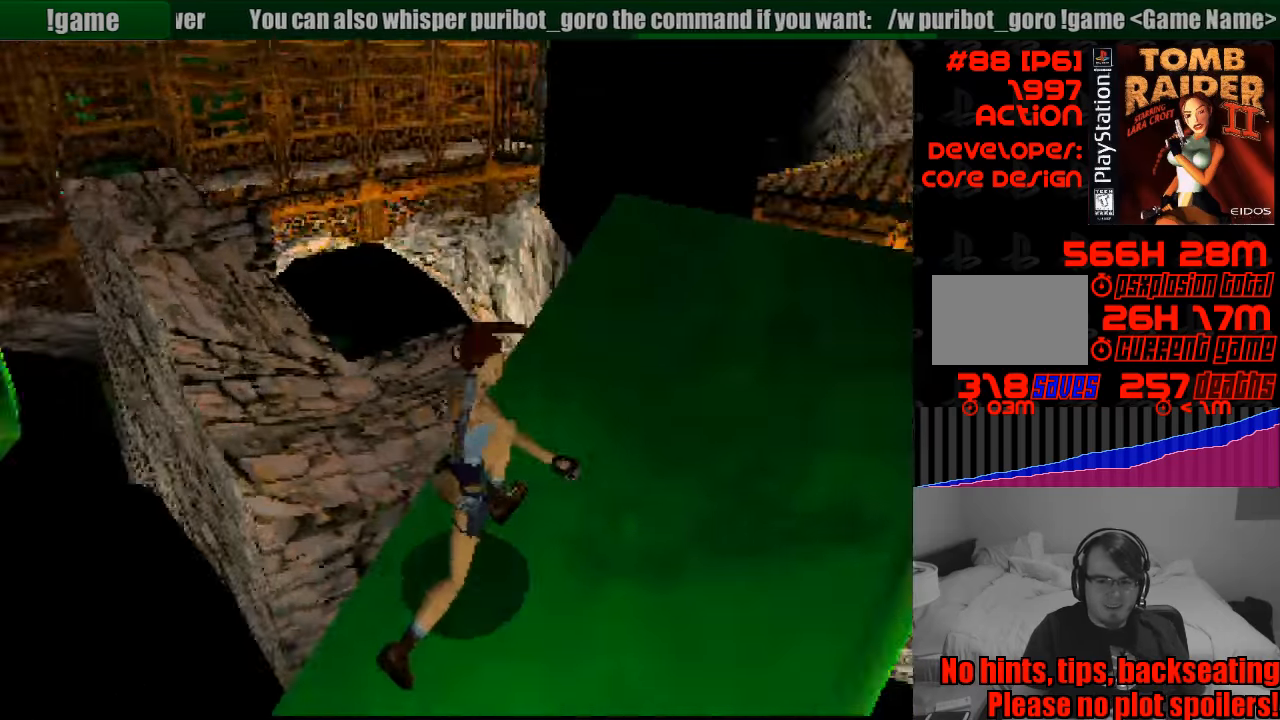
{"buttons": ["SQUARE"], "events": [[383, "DPAD_DOWN", "down"], [450, "DPAD_DOWN", "up"]]}
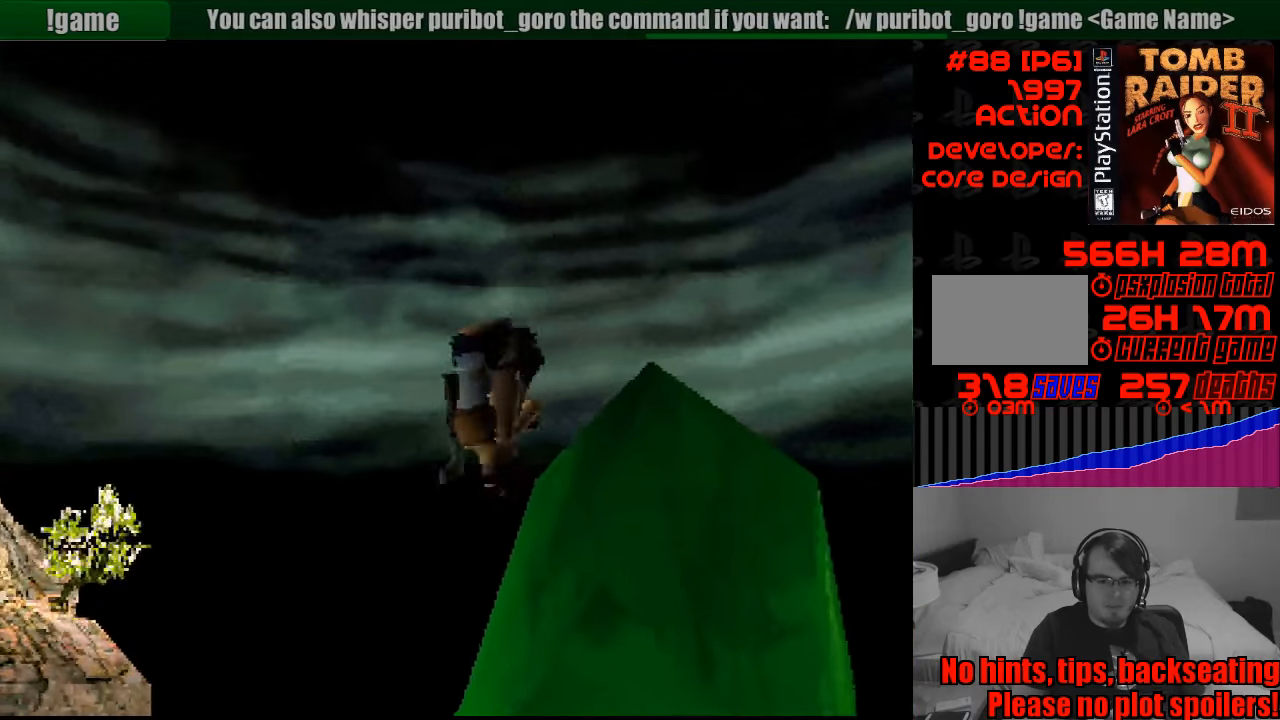
{"buttons": [], "events": [[233, "SQUARE", "up"]]}
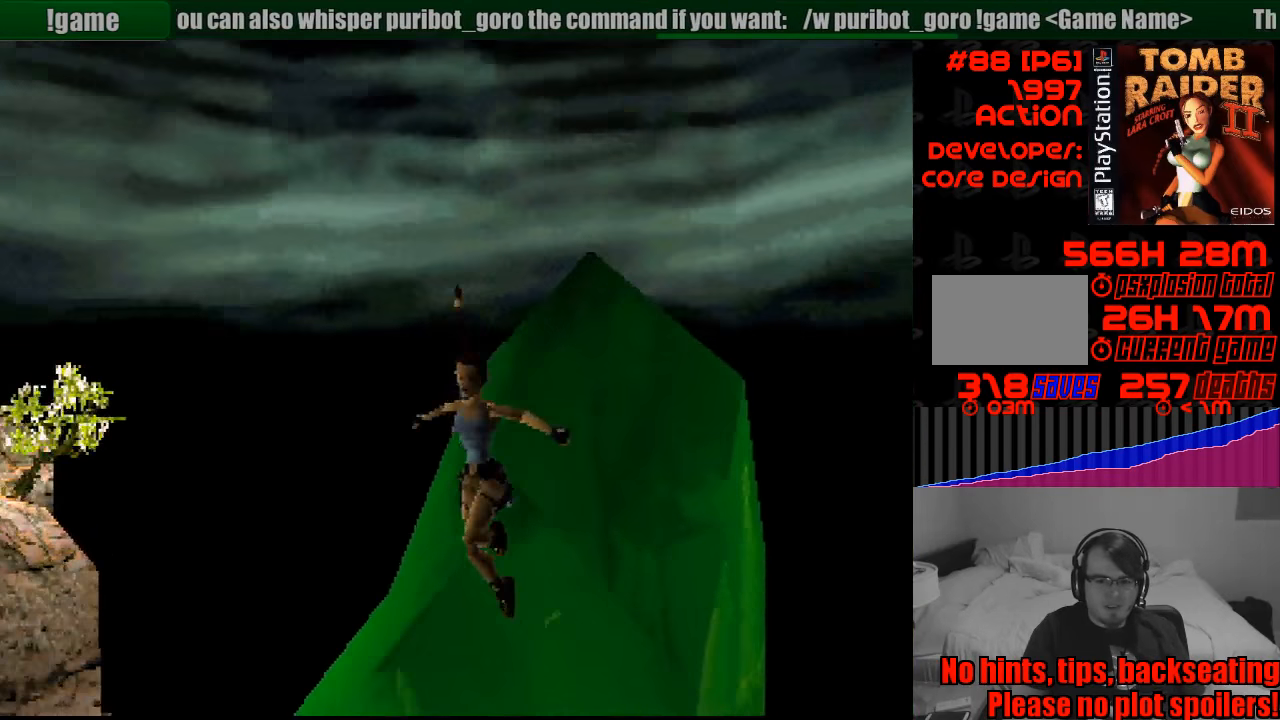
{"buttons": [], "events": []}
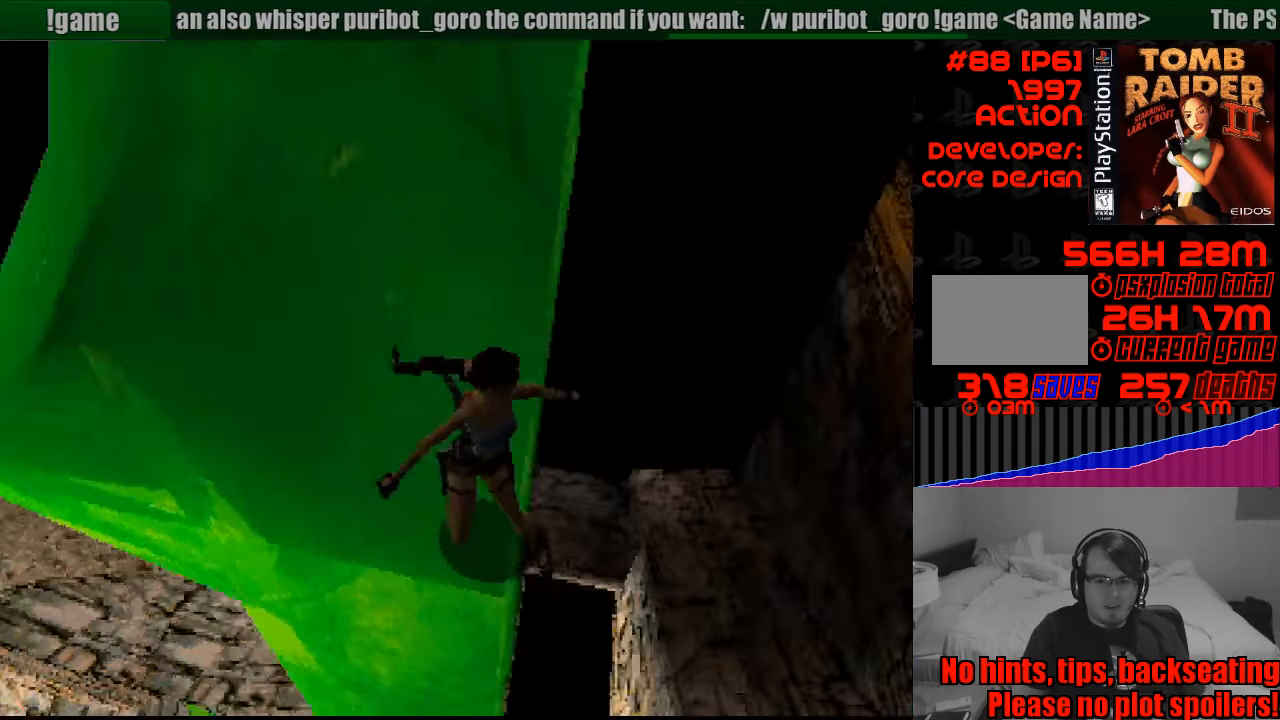
{"buttons": ["CROSS", "SQUARE", "DPAD_UP"], "events": [[50, "SQUARE", "down"], [450, "DPAD_UP", "down"], [467, "CROSS", "down"]]}
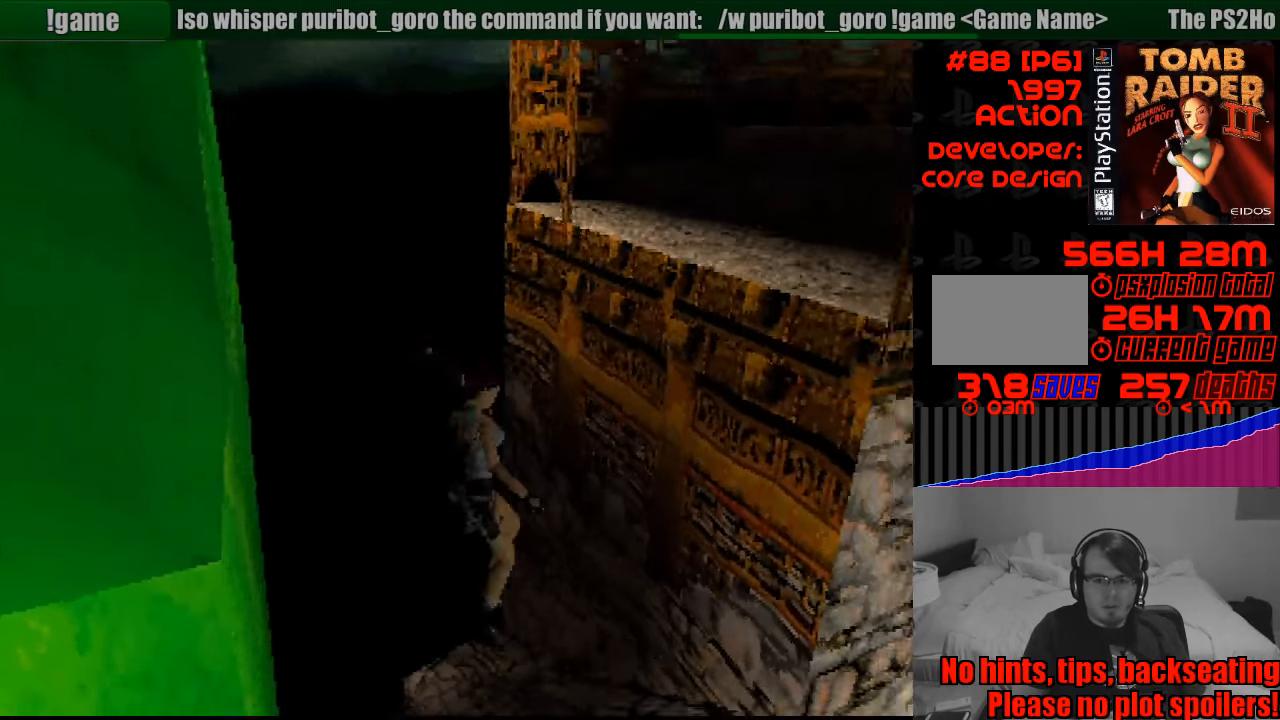
{"buttons": ["SQUARE"], "events": [[17, "DPAD_LEFT", "down"], [67, "CROSS", "up"], [83, "DPAD_LEFT", "up"], [100, "DPAD_UP", "up"]]}
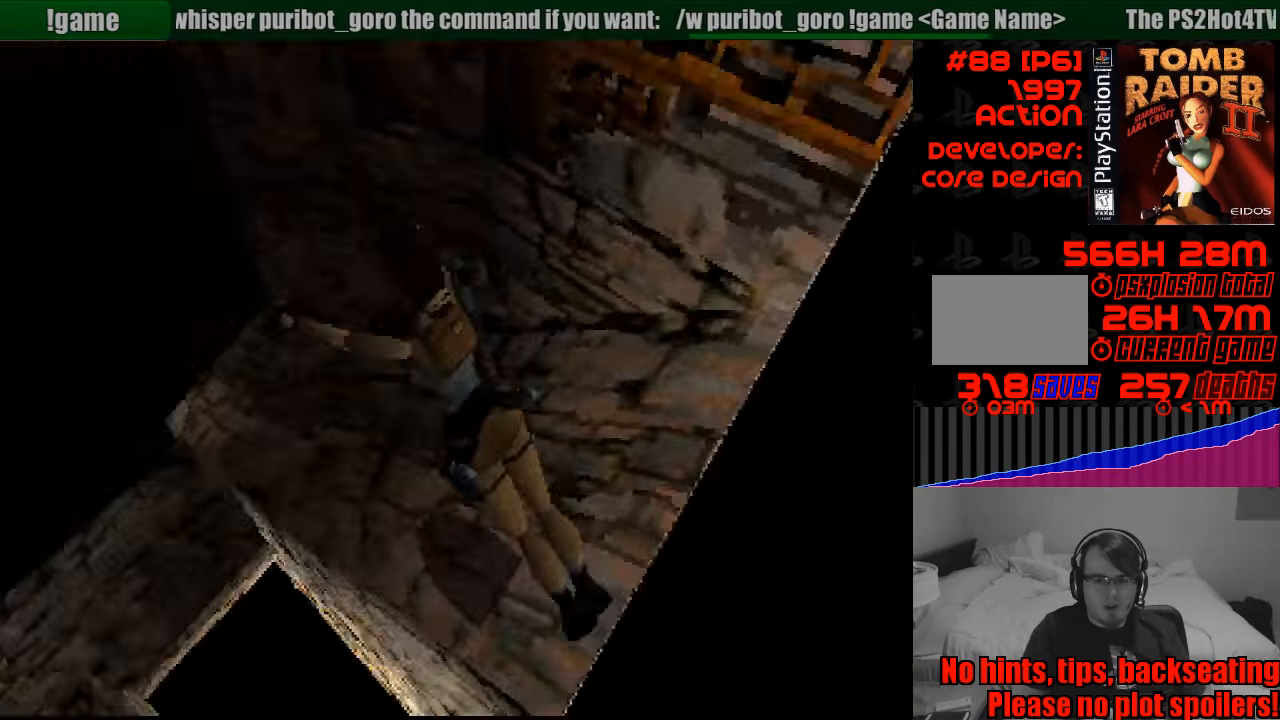
{"buttons": ["DPAD_LEFT"], "events": [[33, "SQUARE", "up"], [83, "CROSS", "down"], [117, "DPAD_LEFT", "down"], [433, "CROSS", "up"]]}